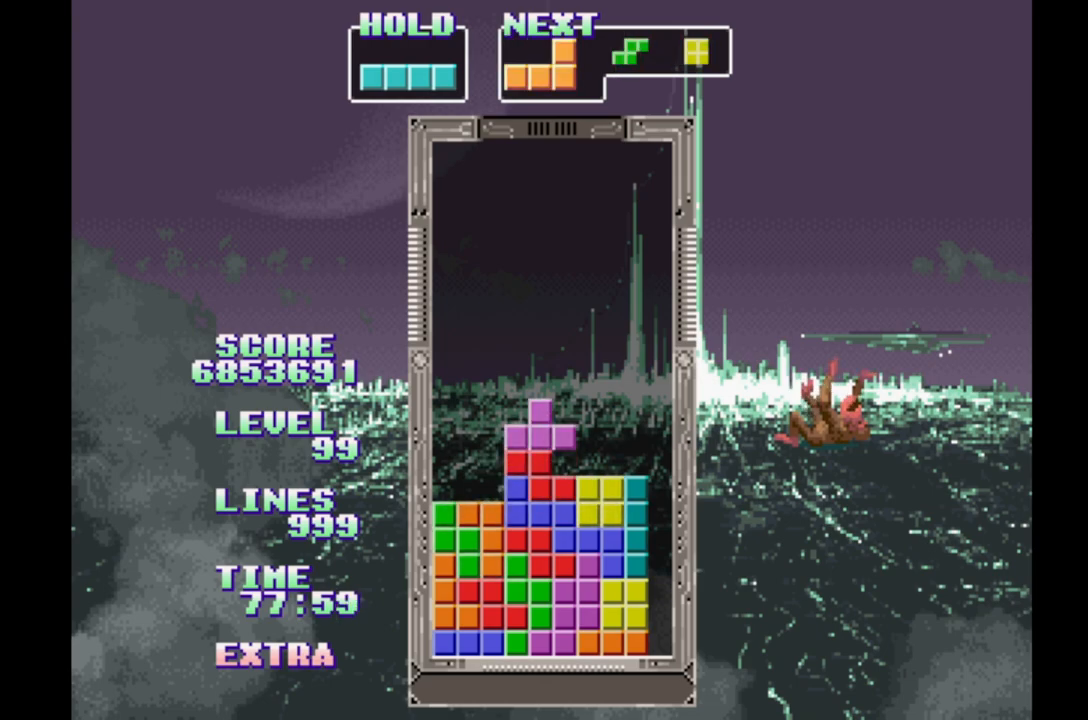
Gameplay with a controller (Xbox layout); each line is a JSON object with the inputs held at the frame after it. "events" lists button and stick changes between this image and that frame as [ms after this image, input, new state], when the widget could be followed in between. Not read: L2 L3 R2 R3 left_stick right_stick.
{"buttons": ["DPAD_LEFT"]}
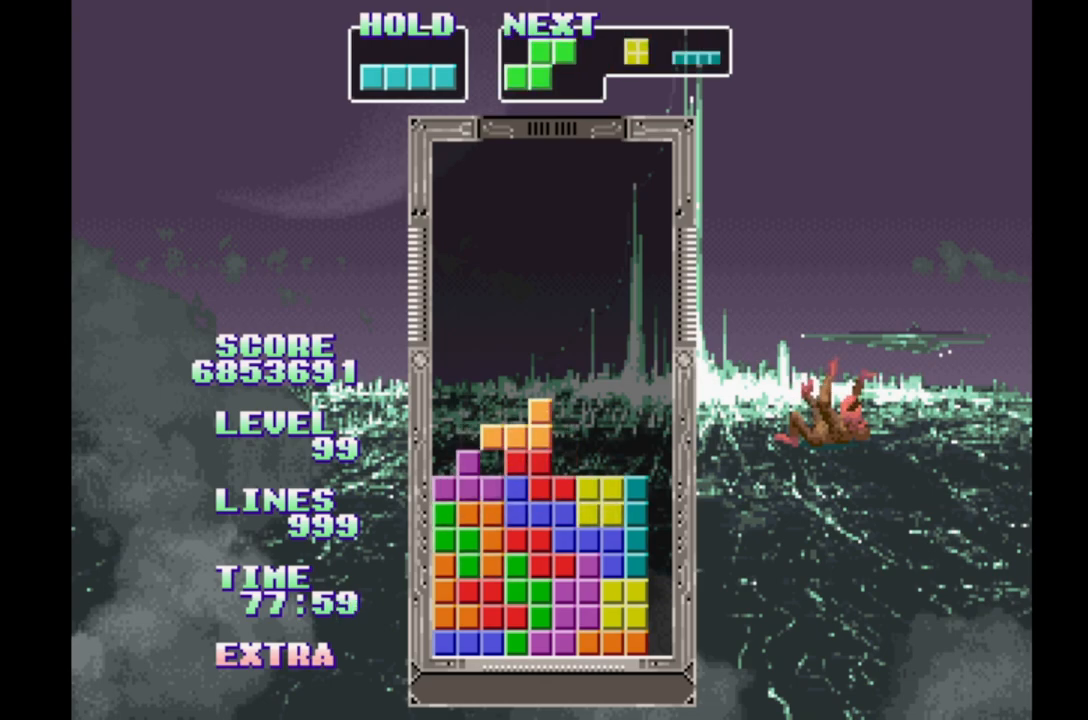
{"buttons": ["B", "DPAD_LEFT"], "events": [[133, "DPAD_RIGHT", "down"], [183, "DPAD_RIGHT", "up"], [317, "B", "down"], [400, "B", "up"], [467, "B", "down"]]}
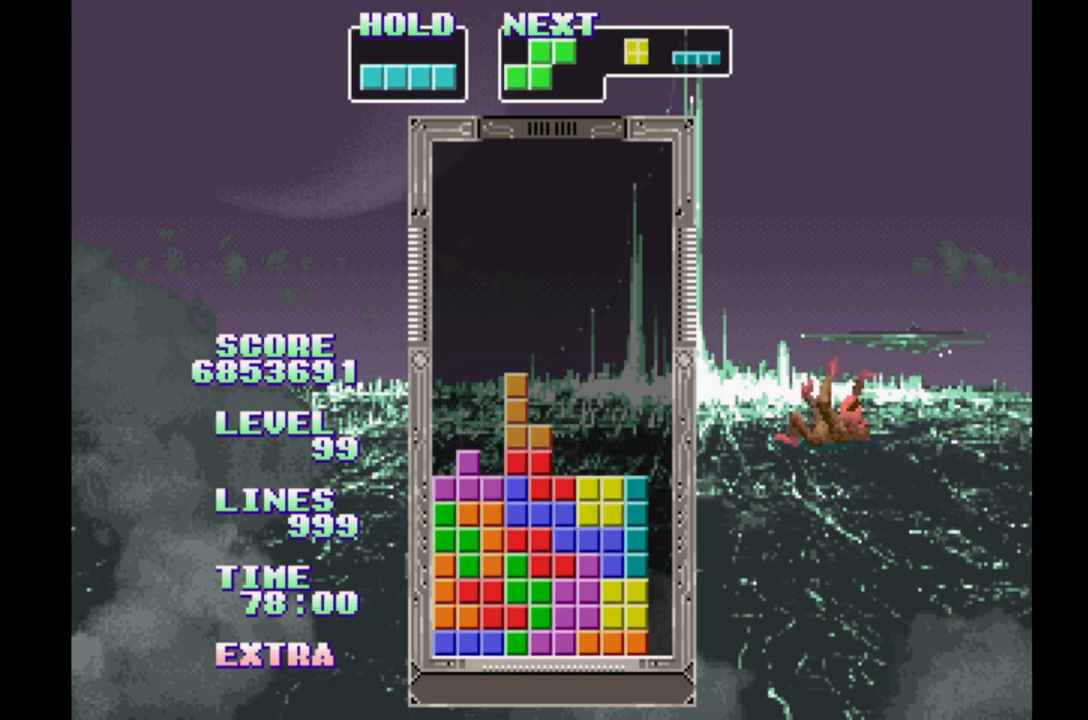
{"buttons": ["DPAD_LEFT"], "events": [[50, "B", "up"], [50, "DPAD_RIGHT", "down"], [183, "DPAD_RIGHT", "up"]]}
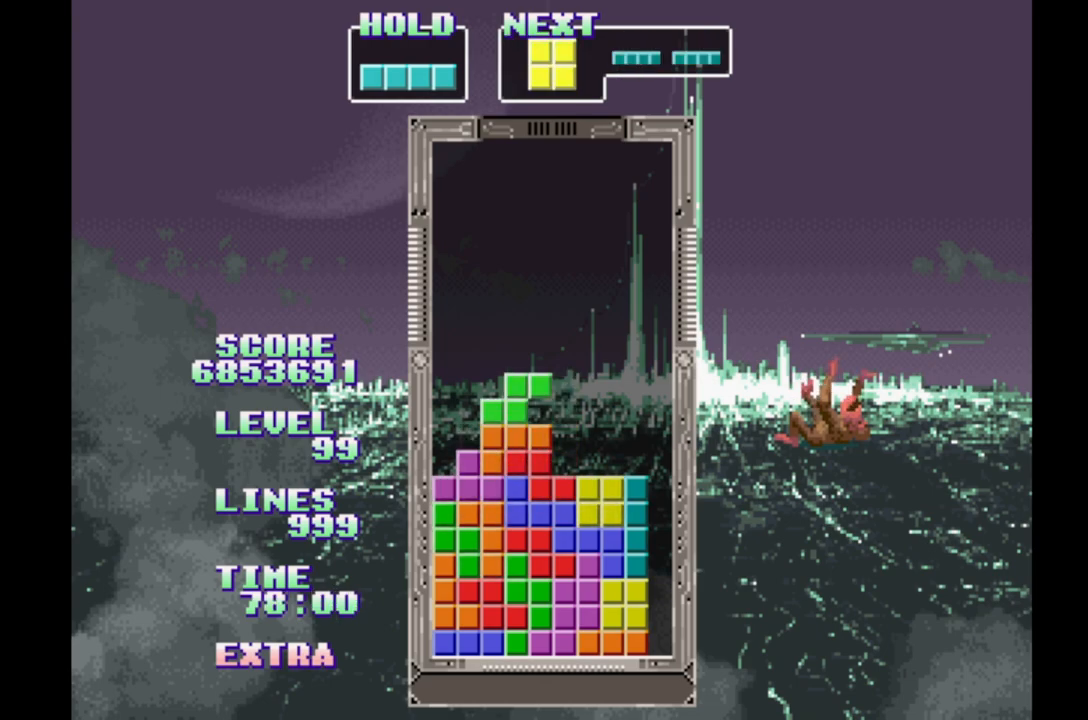
{"buttons": ["DPAD_UP", "DPAD_LEFT"], "events": [[83, "DPAD_RIGHT", "down"], [367, "B", "down"], [450, "DPAD_UP", "down"], [483, "B", "up"], [483, "DPAD_RIGHT", "up"]]}
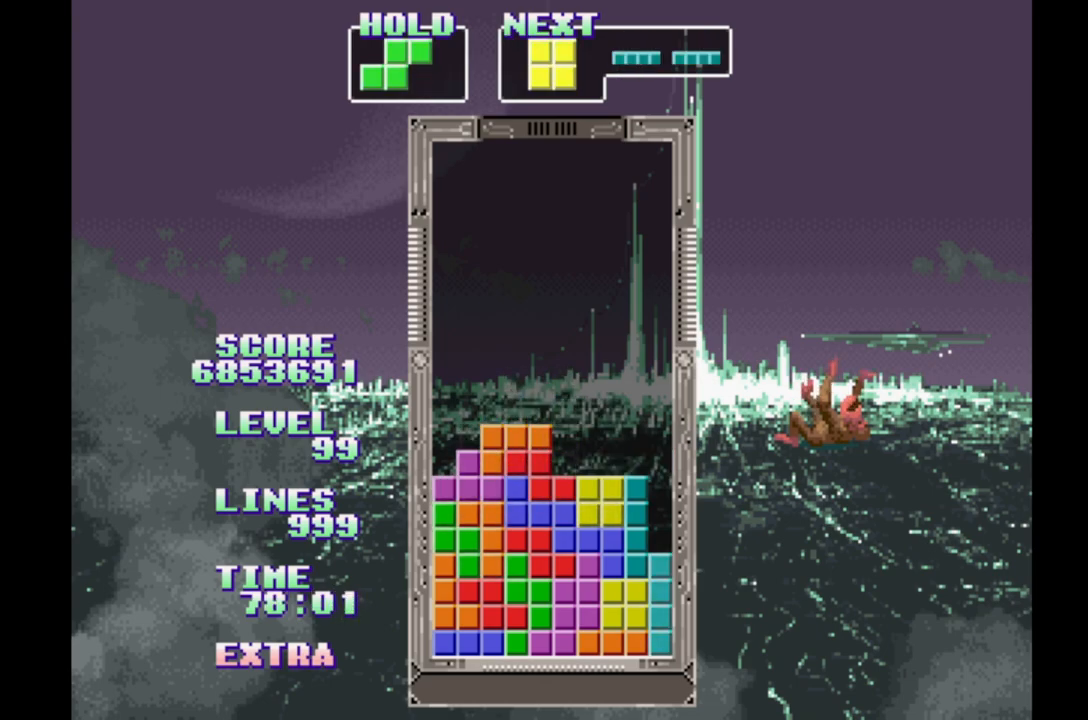
{"buttons": ["DPAD_RIGHT"], "events": [[100, "DPAD_LEFT", "up"], [100, "DPAD_UP", "up"], [433, "DPAD_RIGHT", "down"]]}
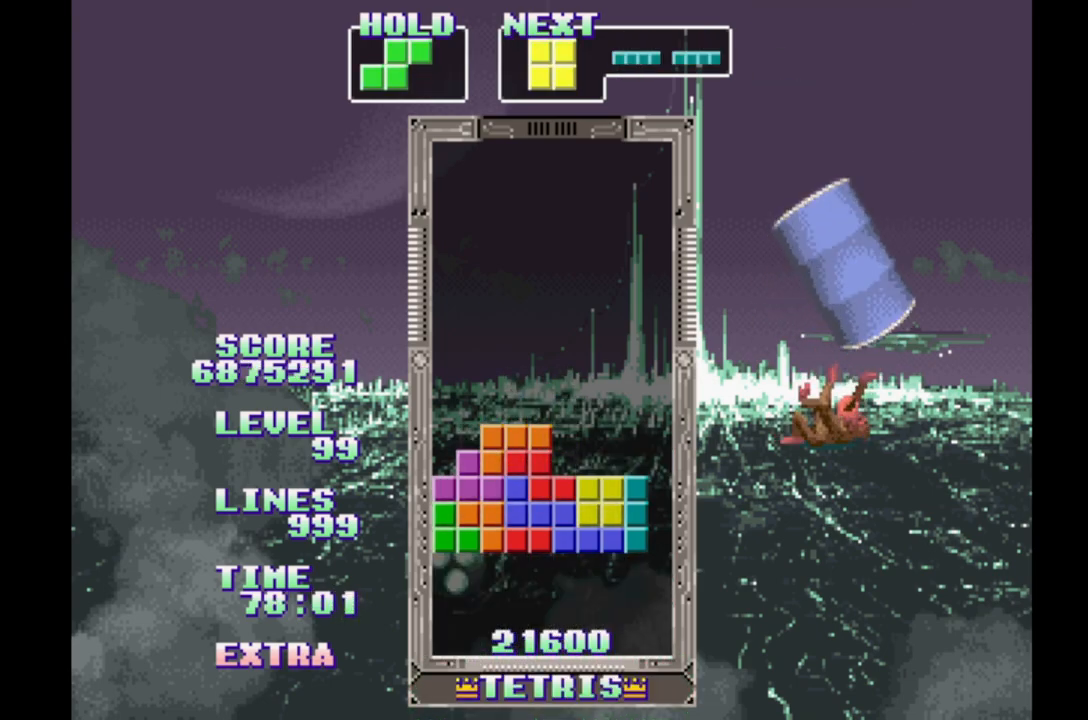
{"buttons": ["DPAD_LEFT"], "events": [[300, "DPAD_RIGHT", "up"], [317, "DPAD_LEFT", "down"], [317, "DPAD_UP", "down"], [400, "DPAD_UP", "up"]]}
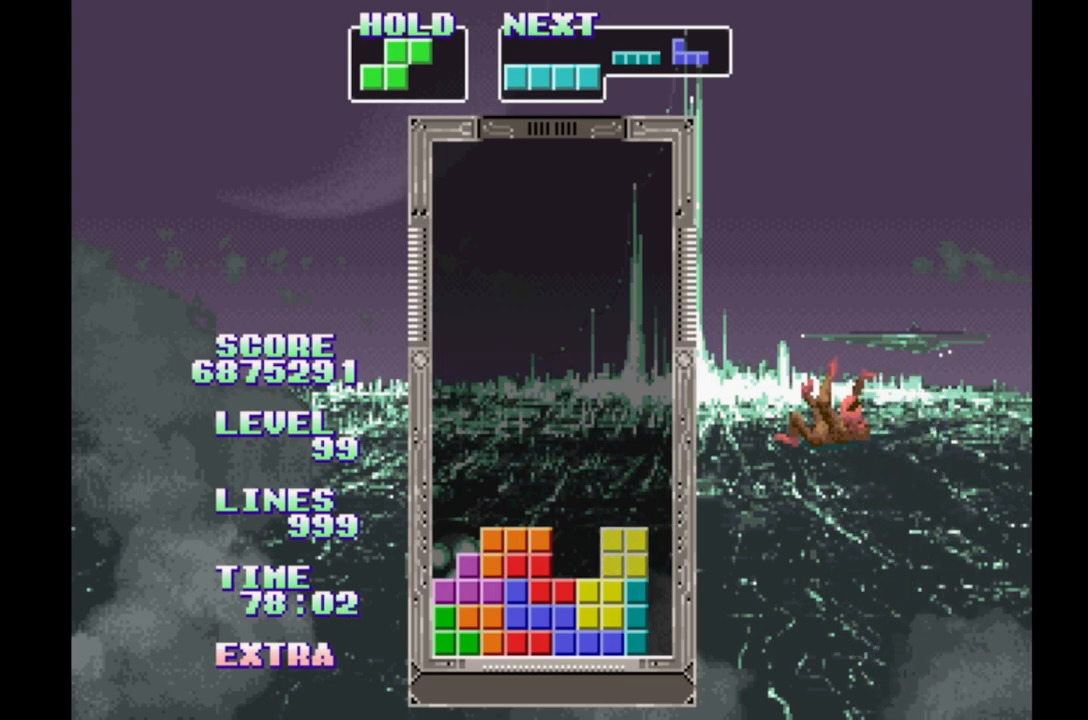
{"buttons": ["DPAD_LEFT"], "events": [[183, "DPAD_LEFT", "up"], [350, "DPAD_LEFT", "down"]]}
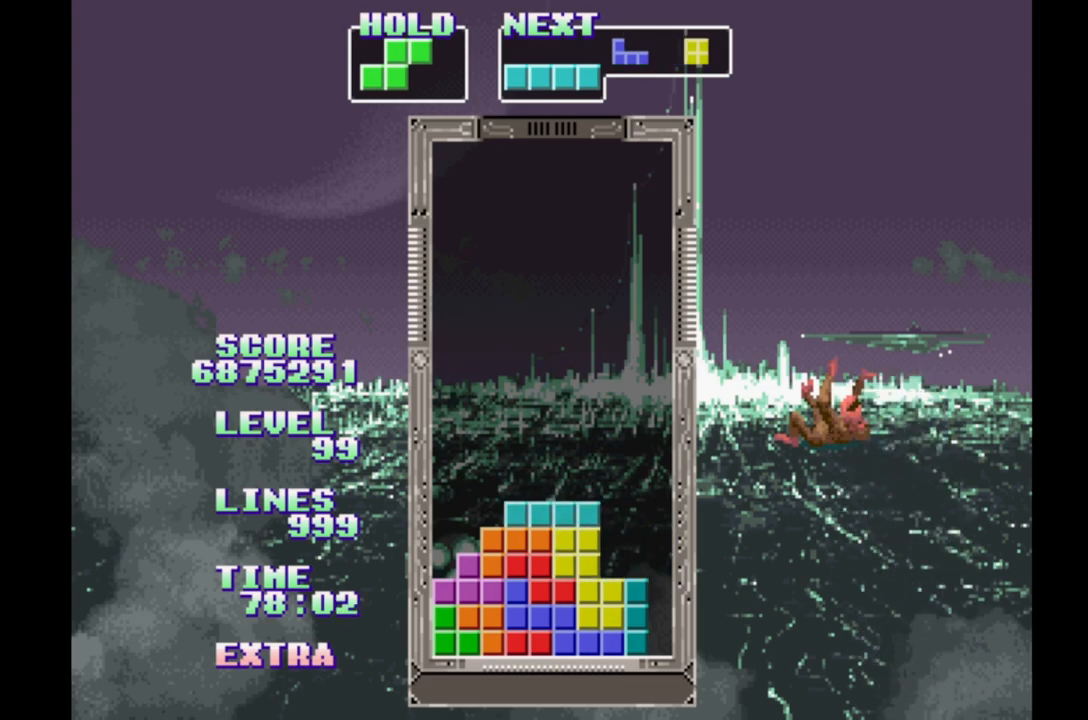
{"buttons": [], "events": [[17, "A", "down"], [217, "A", "up"], [233, "DPAD_LEFT", "up"]]}
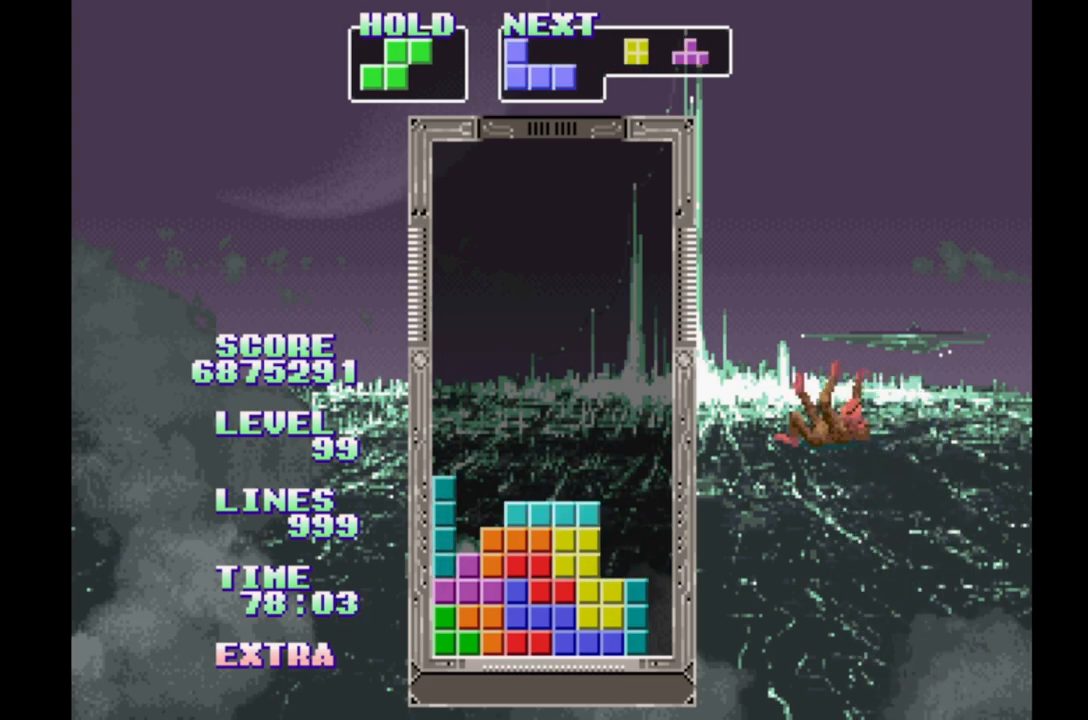
{"buttons": [], "events": [[83, "DPAD_LEFT", "down"], [250, "A", "down"], [383, "A", "up"], [433, "DPAD_LEFT", "up"]]}
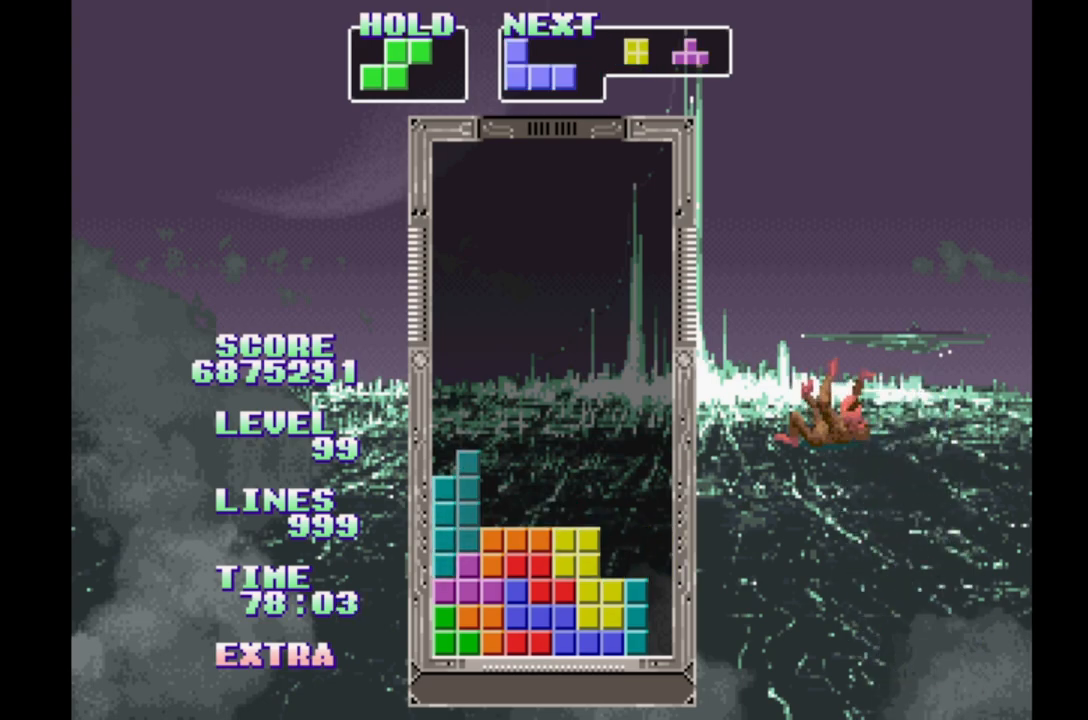
{"buttons": ["DPAD_LEFT"], "events": [[150, "DPAD_RIGHT", "down"], [267, "A", "down"], [400, "A", "up"], [417, "DPAD_RIGHT", "up"], [467, "DPAD_LEFT", "down"]]}
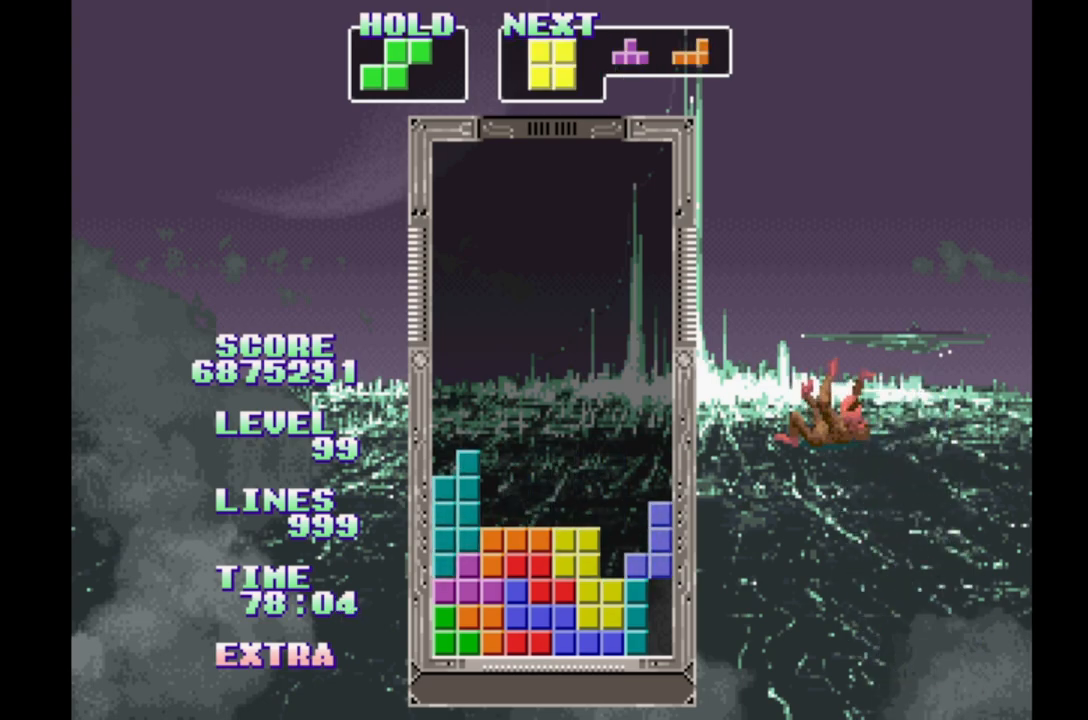
{"buttons": ["DPAD_RIGHT"], "events": [[167, "DPAD_LEFT", "up"], [467, "DPAD_RIGHT", "down"]]}
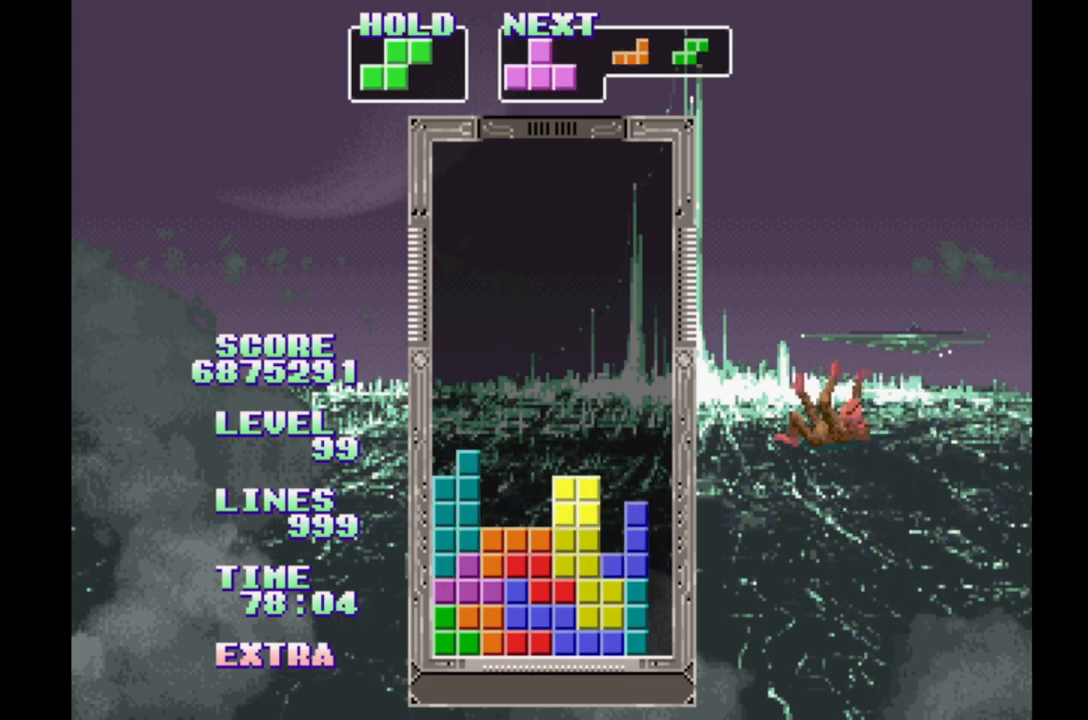
{"buttons": ["DPAD_RIGHT"], "events": [[117, "DPAD_LEFT", "down"], [450, "DPAD_LEFT", "up"]]}
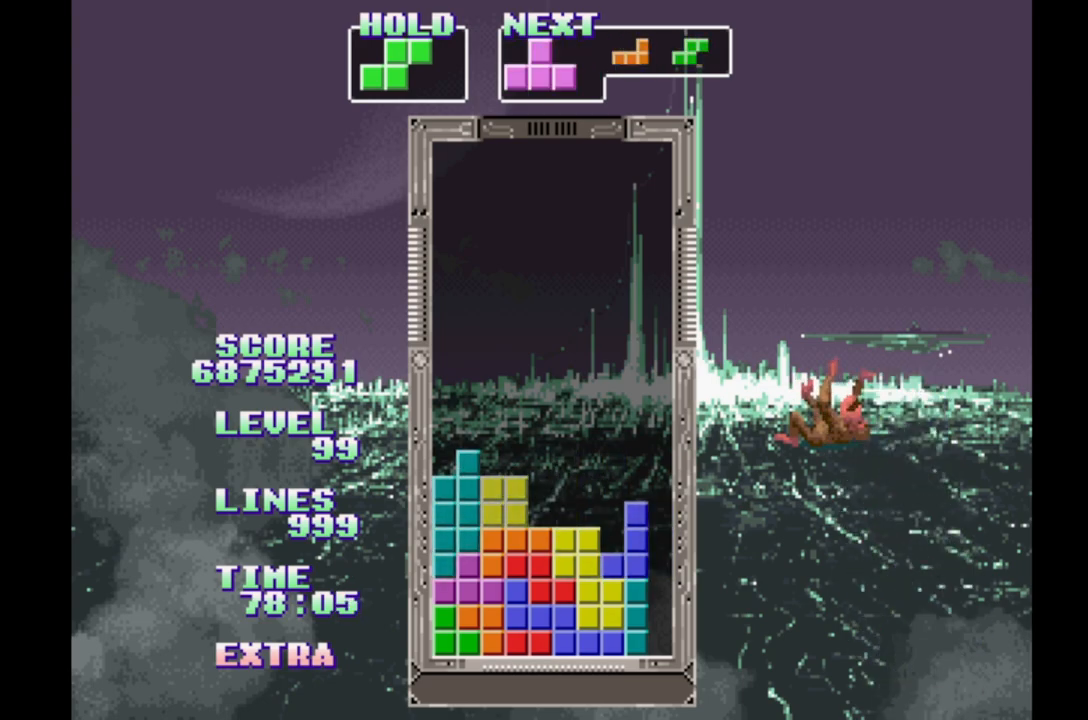
{"buttons": ["A", "DPAD_RIGHT"], "events": [[367, "A", "down"]]}
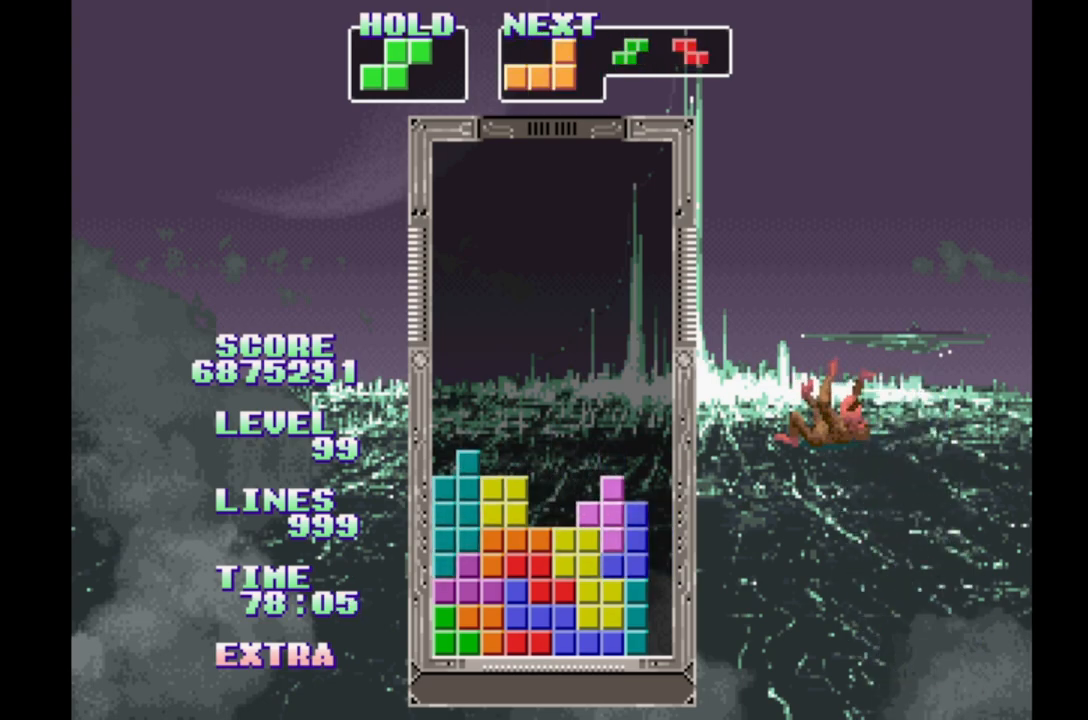
{"buttons": ["DPAD_RIGHT"], "events": [[50, "A", "up"], [67, "DPAD_RIGHT", "up"], [350, "DPAD_RIGHT", "down"]]}
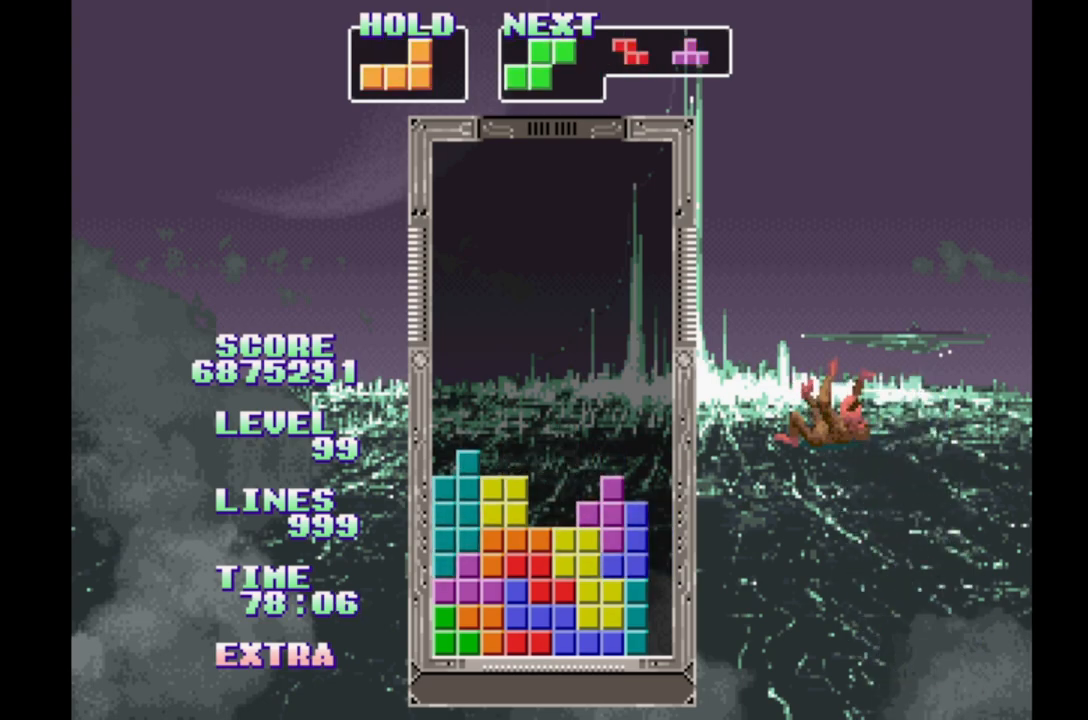
{"buttons": ["DPAD_RIGHT"], "events": []}
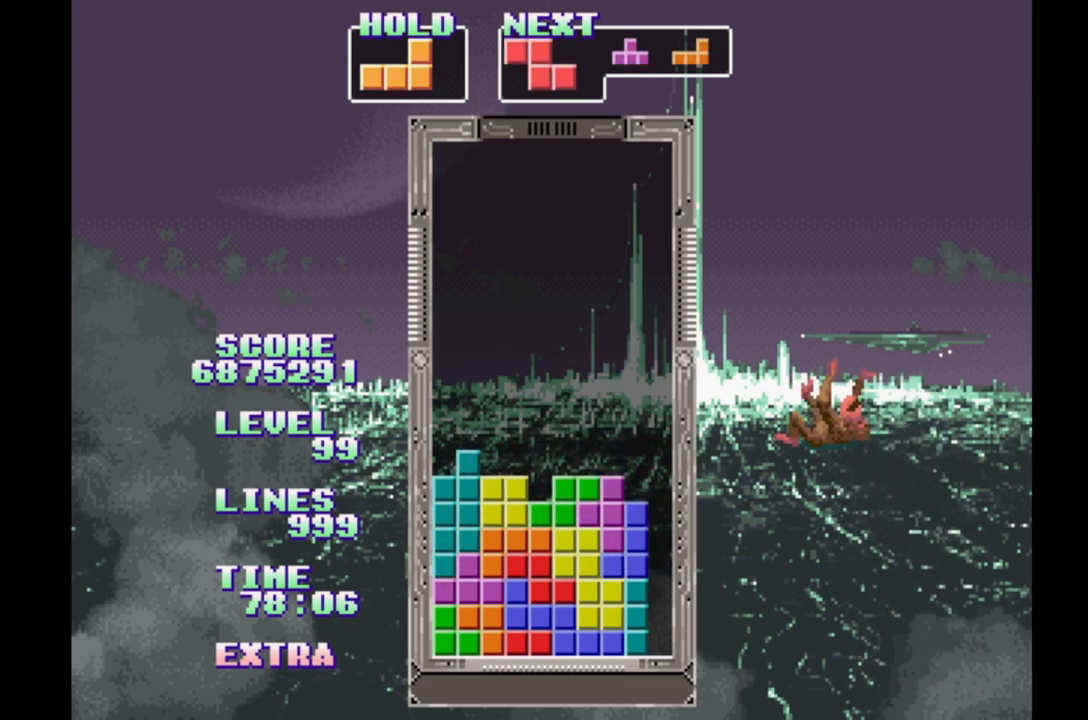
{"buttons": ["DPAD_RIGHT"], "events": [[133, "B", "down"], [233, "B", "up"], [283, "B", "down"], [383, "B", "up"]]}